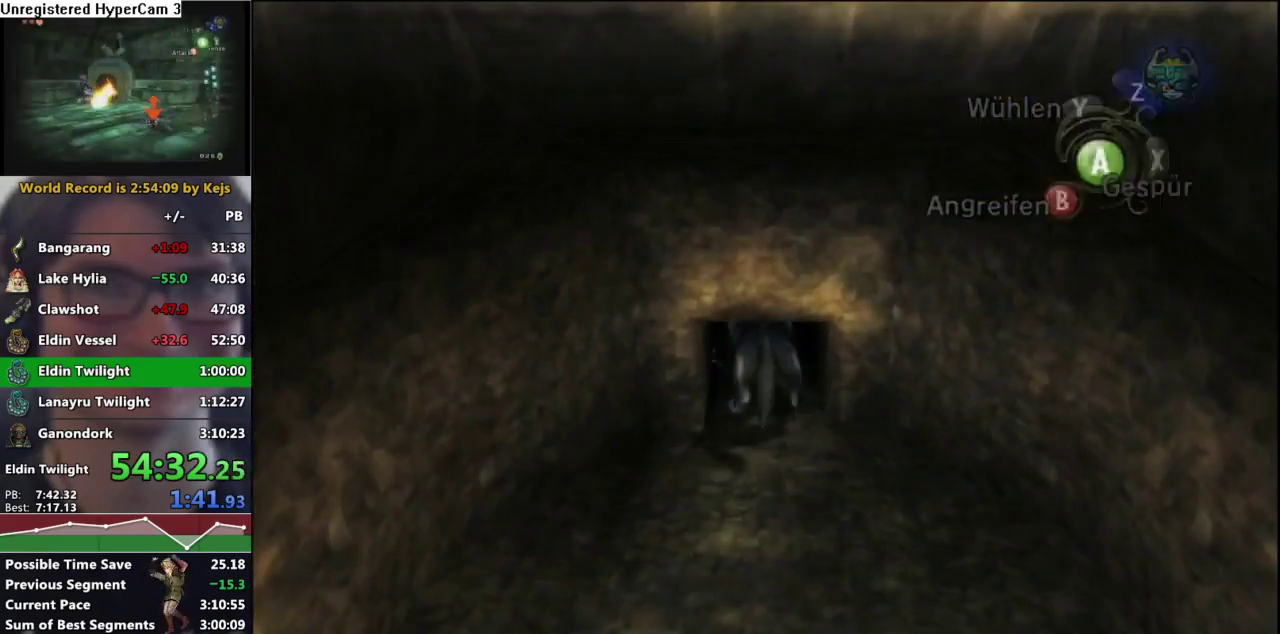
Gameplay with a controller (Nintendo layout); each line is a JSON object with the inputs held at the frame after it. "events" lists button and stick changes between this image and that frame as [ms after this image, input, new state], when the widget could be followed in between. Not read: L3 R3.
{"buttons": [], "left_stick": "up", "right_stick": "center", "events": []}
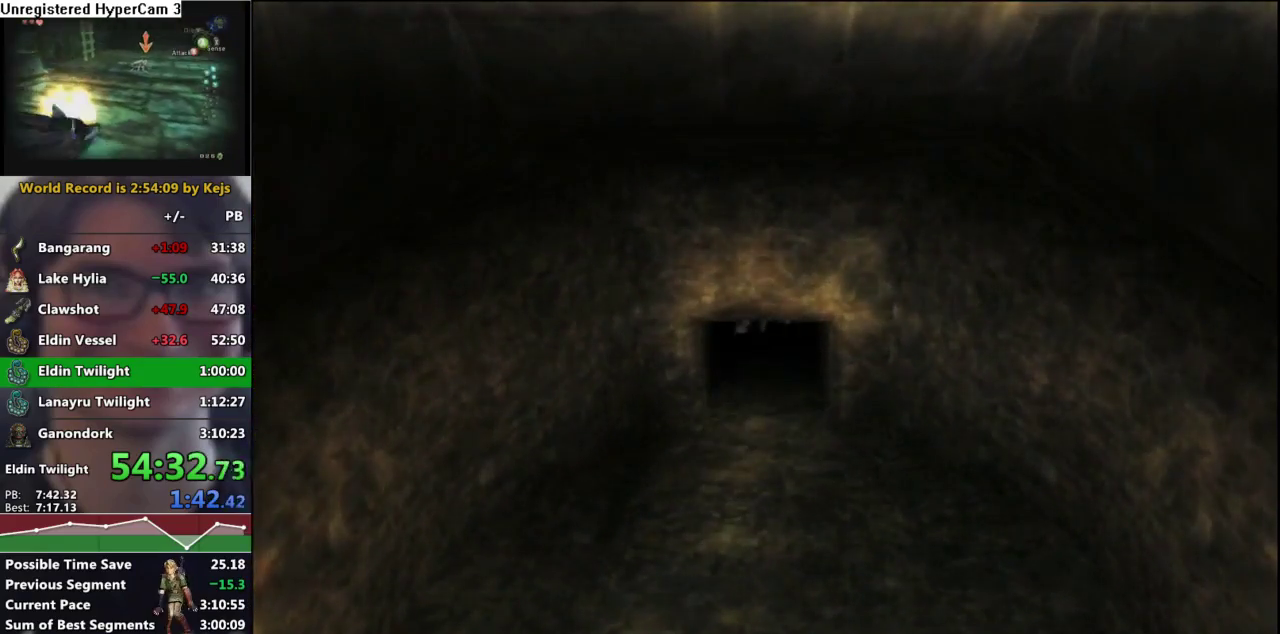
{"buttons": [], "left_stick": "center", "right_stick": "center", "events": [[383, "left_stick", "center"]]}
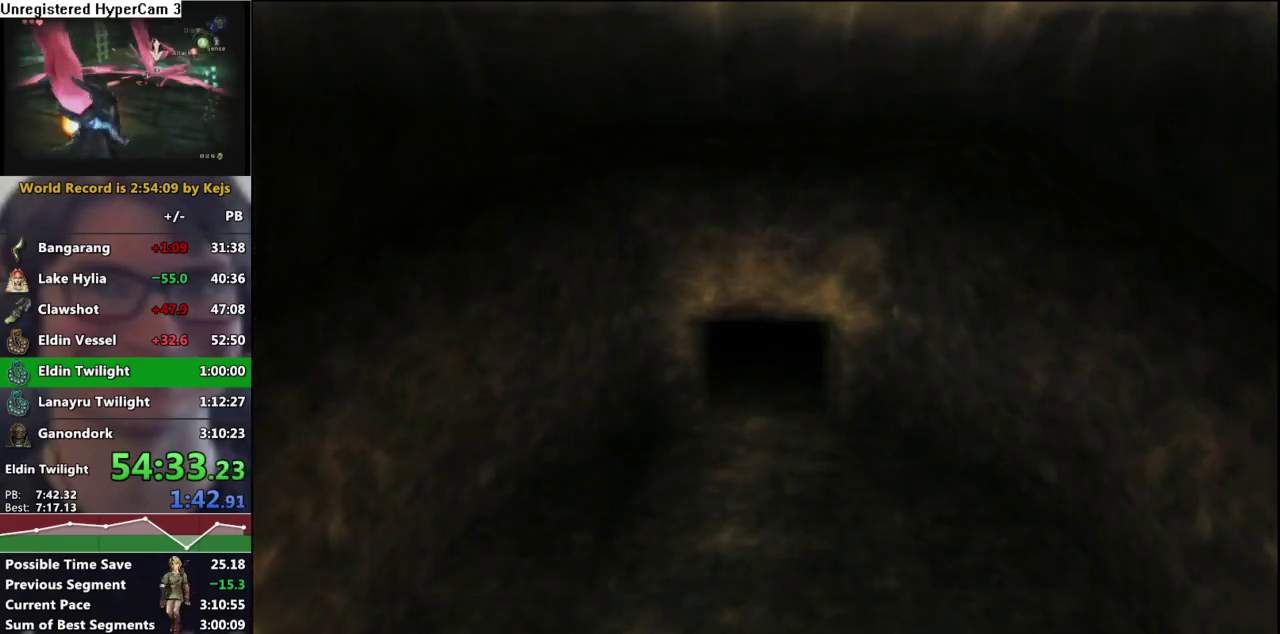
{"buttons": [], "left_stick": "center", "right_stick": "center", "events": []}
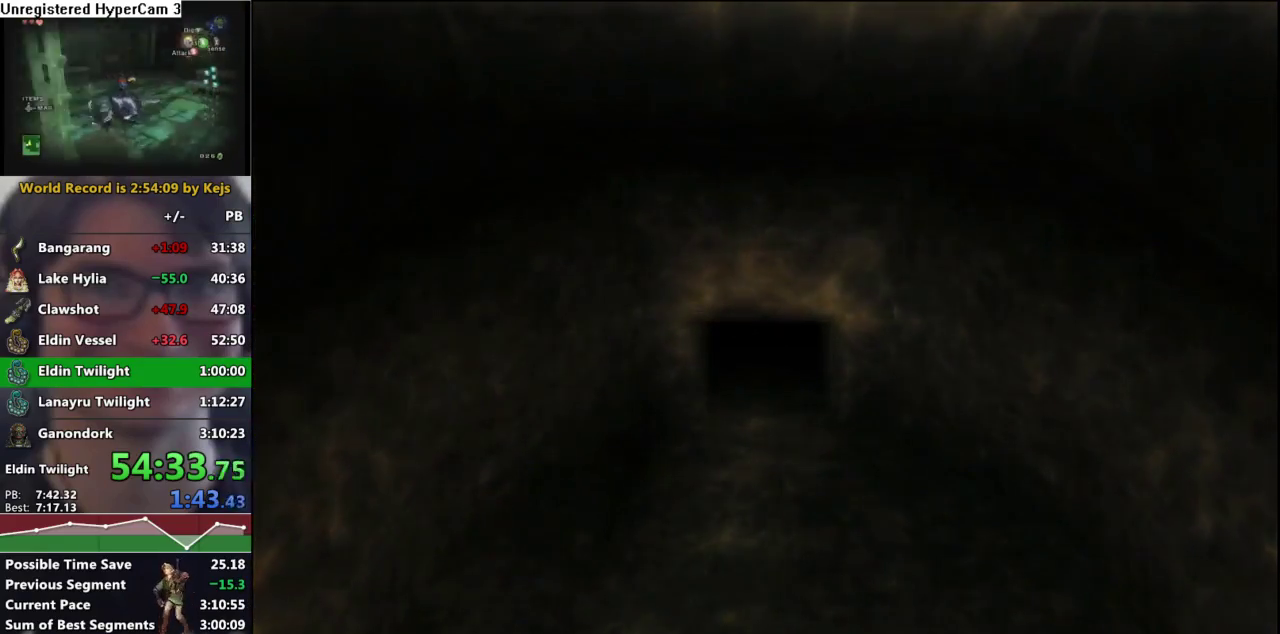
{"buttons": [], "left_stick": "center", "right_stick": "center", "events": []}
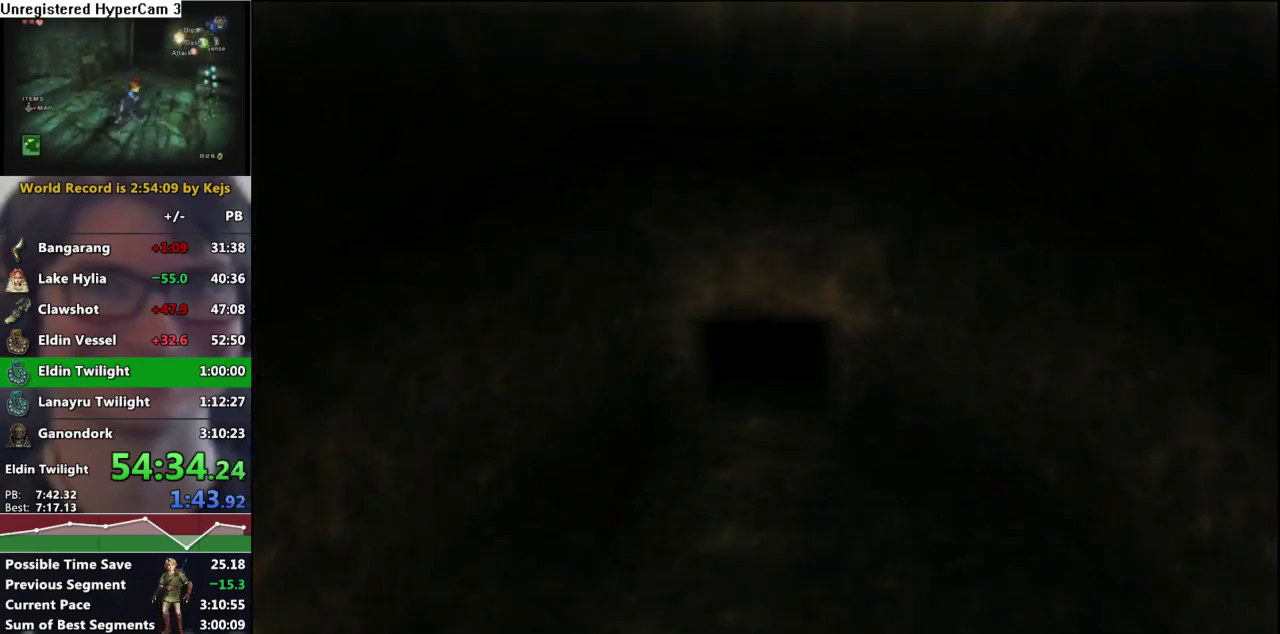
{"buttons": [], "left_stick": "center", "right_stick": "center", "events": []}
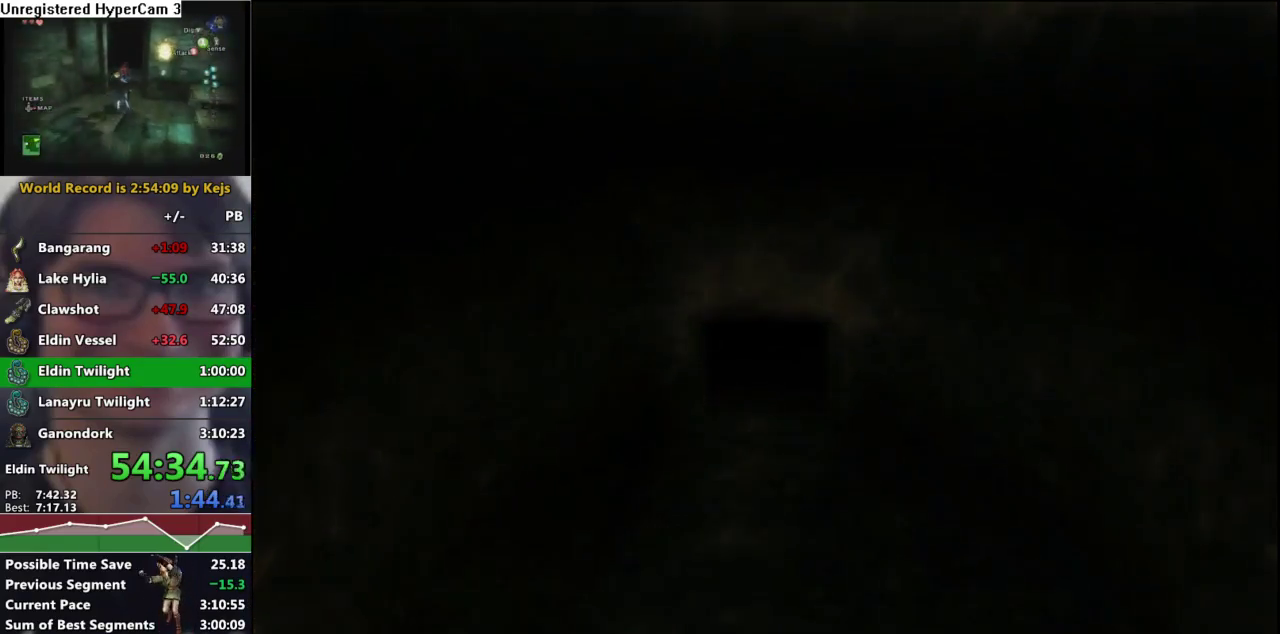
{"buttons": [], "left_stick": "center", "right_stick": "center", "events": []}
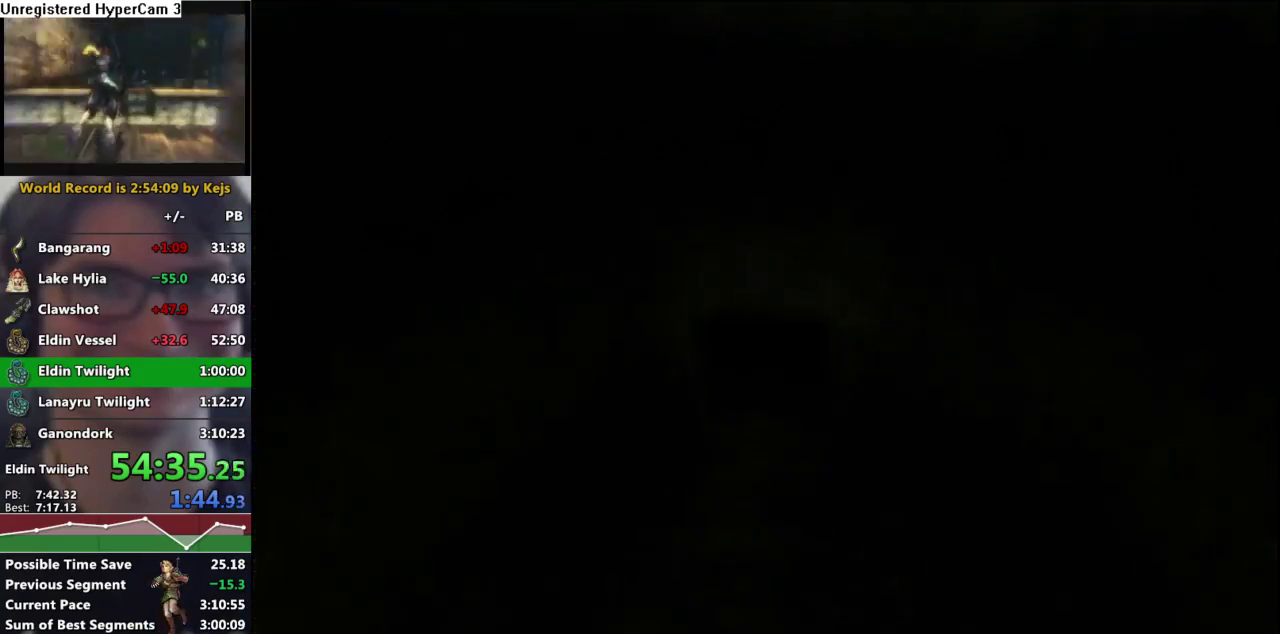
{"buttons": [], "left_stick": "center", "right_stick": "center", "events": []}
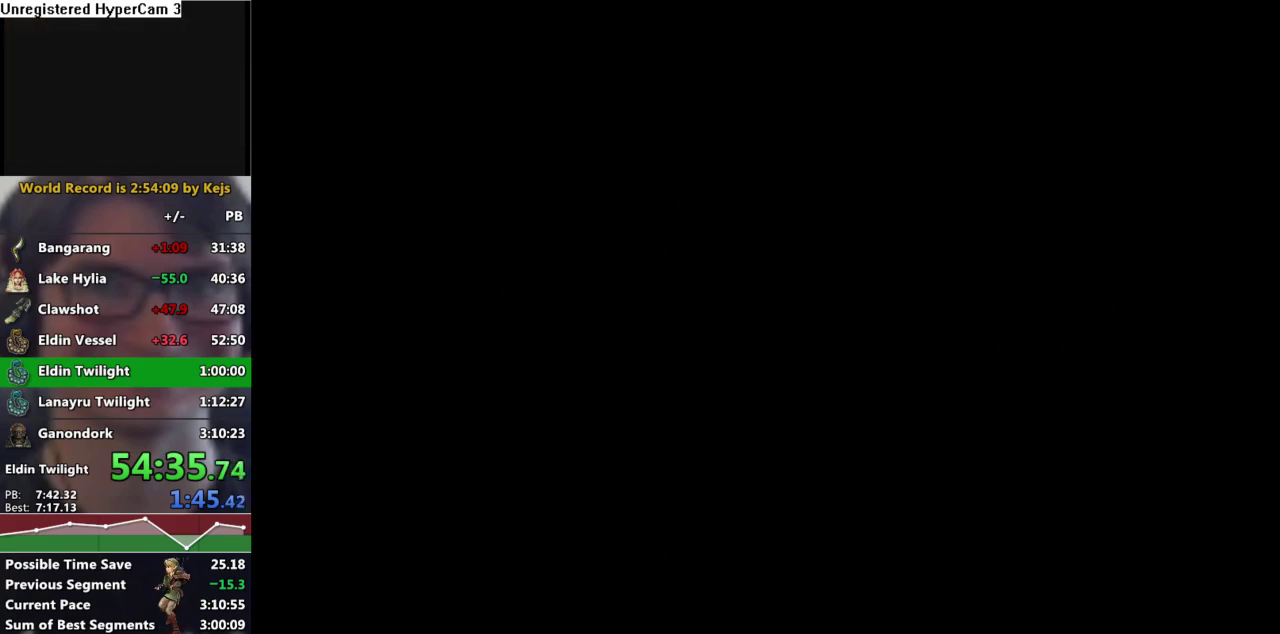
{"buttons": [], "left_stick": "center", "right_stick": "center", "events": []}
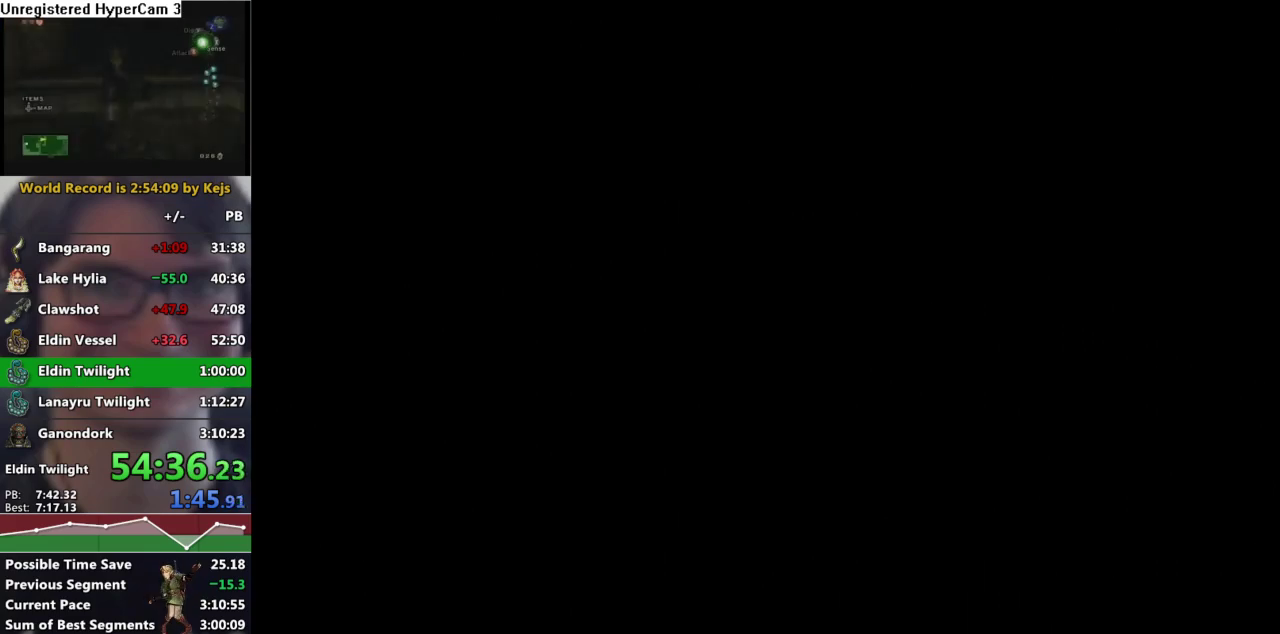
{"buttons": [], "left_stick": "center", "right_stick": "center", "events": []}
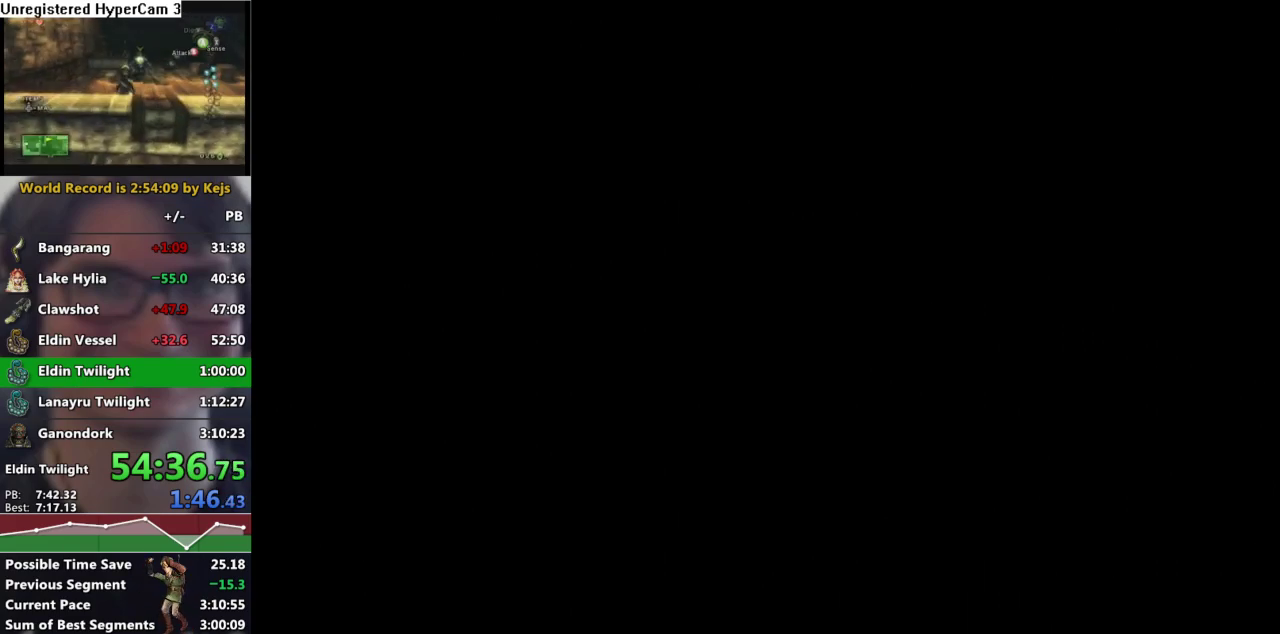
{"buttons": [], "left_stick": "center", "right_stick": "center", "events": []}
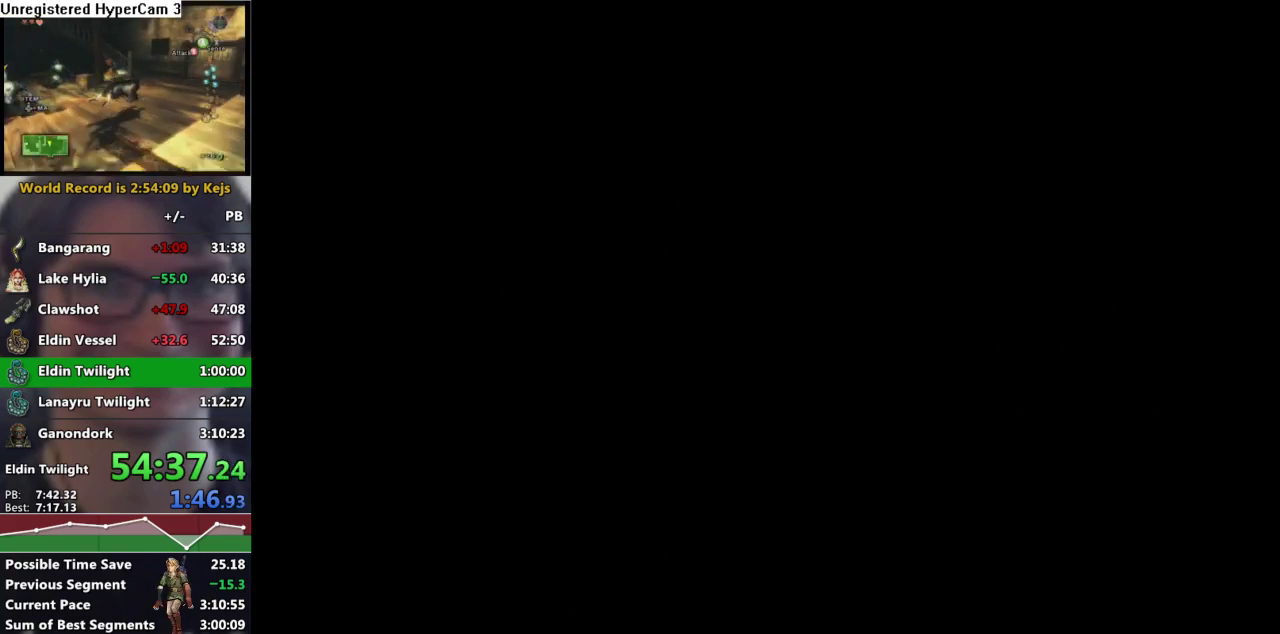
{"buttons": [], "left_stick": "center", "right_stick": "center", "events": []}
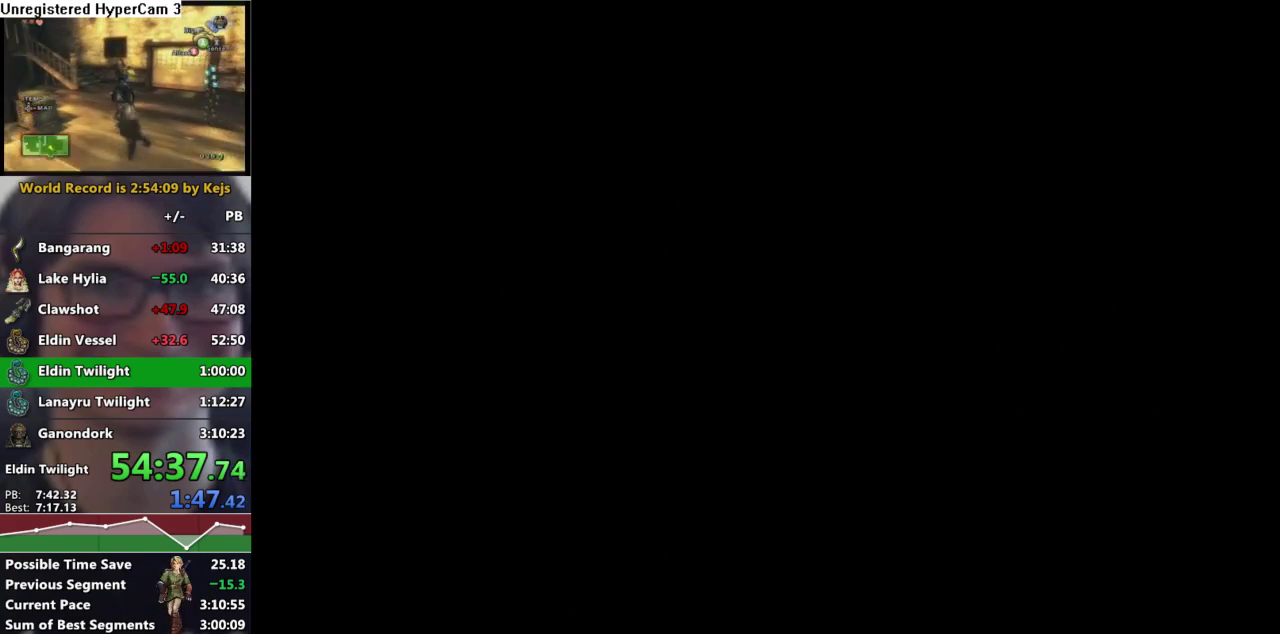
{"buttons": [], "left_stick": "center", "right_stick": "center", "events": []}
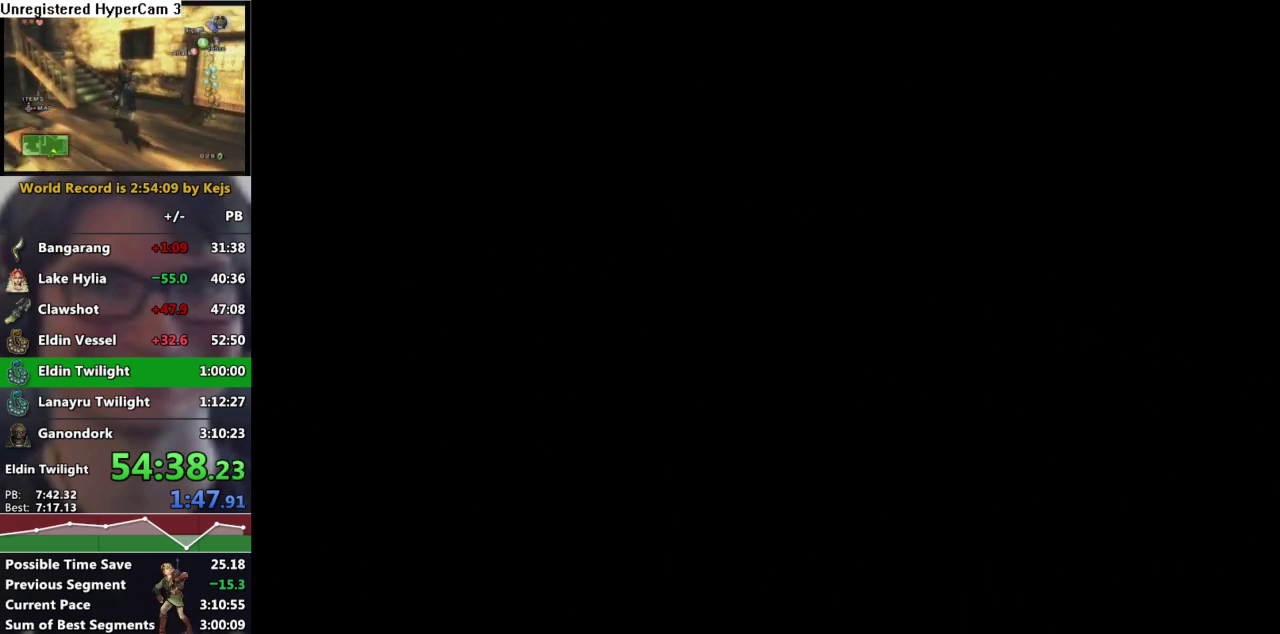
{"buttons": [], "left_stick": "up-left", "right_stick": "center", "events": [[117, "left_stick", "up-left"], [250, "A", "down"], [317, "A", "up"]]}
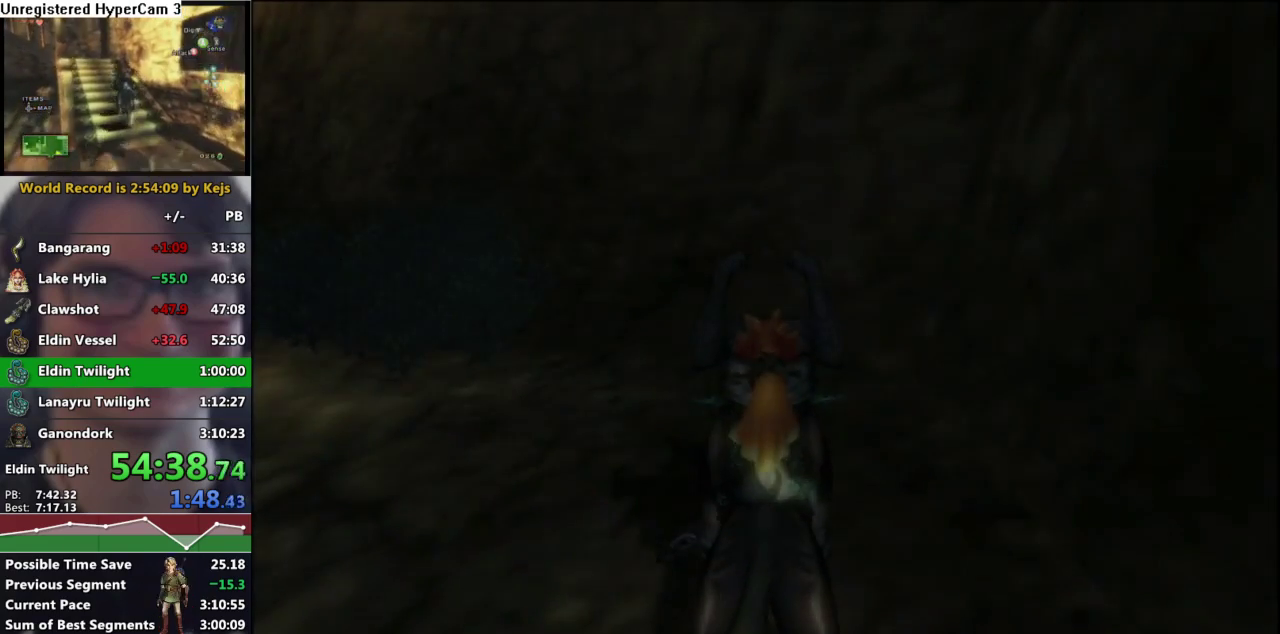
{"buttons": [], "left_stick": "up-left", "right_stick": "center", "events": [[50, "A", "down"], [117, "A", "up"], [183, "A", "down"], [267, "A", "up"]]}
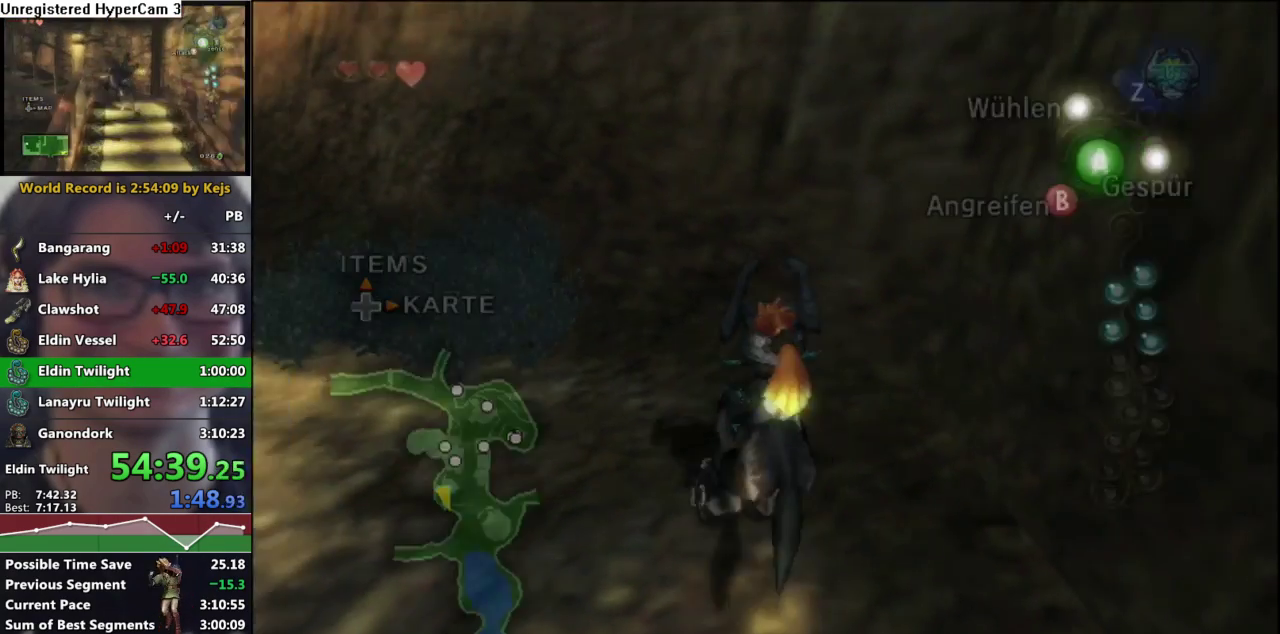
{"buttons": ["A"], "left_stick": "up-left", "right_stick": "center", "events": [[17, "A", "down"], [83, "A", "up"], [150, "A", "down"], [217, "A", "up"], [317, "A", "down"], [383, "A", "up"], [467, "A", "down"]]}
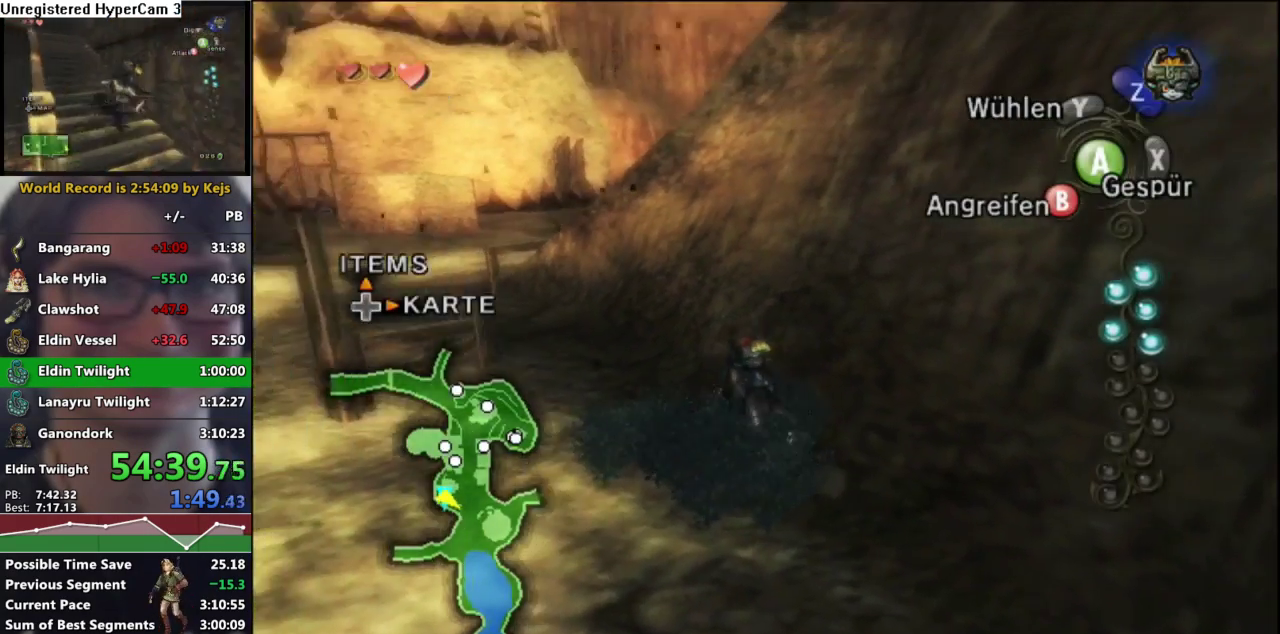
{"buttons": [], "left_stick": "up-left", "right_stick": "center", "events": [[50, "A", "up"], [133, "A", "down"], [217, "A", "up"], [283, "A", "down"], [367, "A", "up"]]}
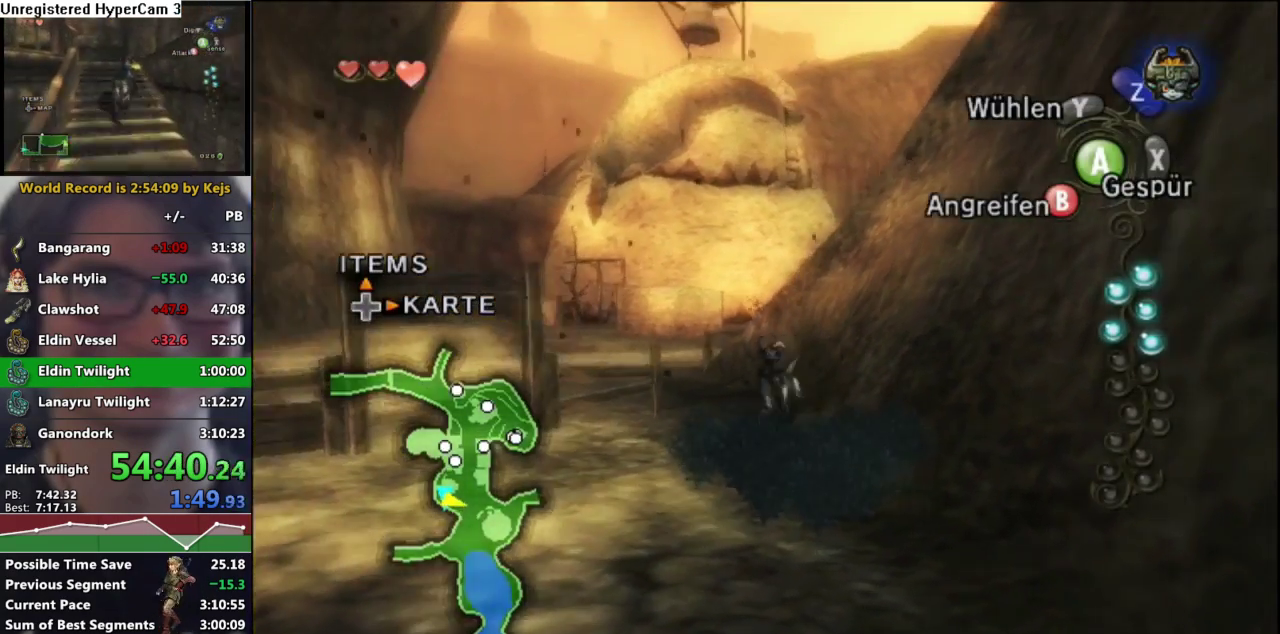
{"buttons": [], "left_stick": "up", "right_stick": "center", "events": [[300, "left_stick", "up"]]}
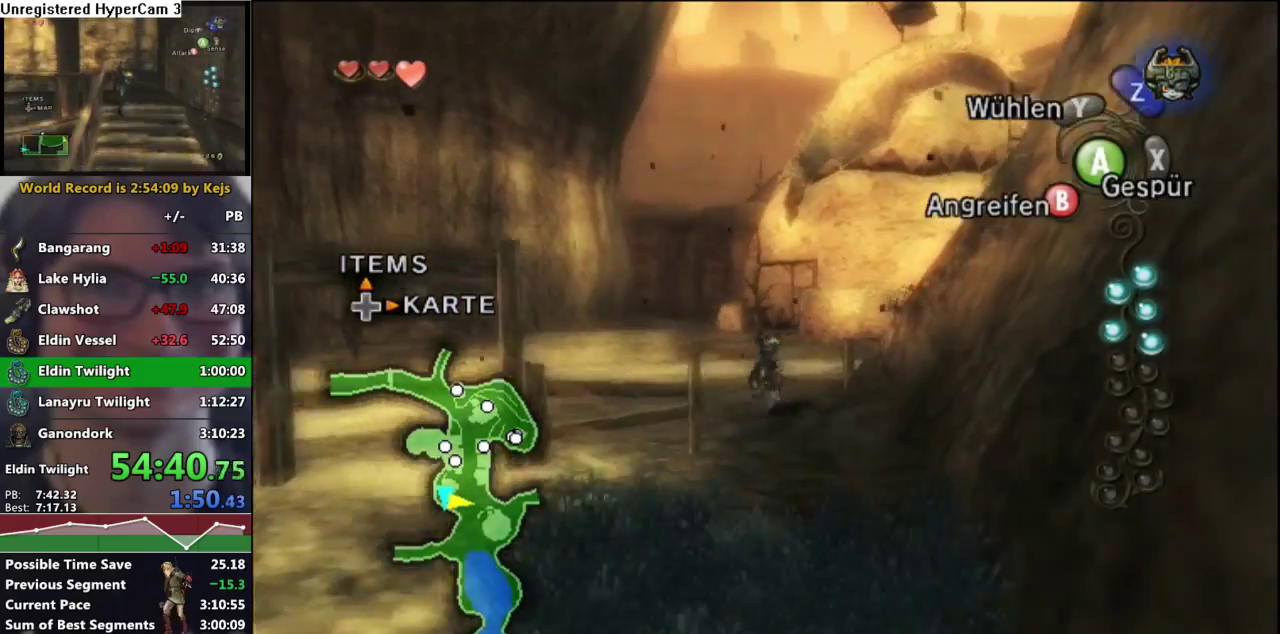
{"buttons": [], "left_stick": "center", "right_stick": "center", "events": [[33, "left_stick", "up-right"], [117, "left_stick", "right"], [217, "L1", "down"], [217, "left_stick", "center"], [233, "A", "down"], [350, "A", "up"], [367, "L1", "up"]]}
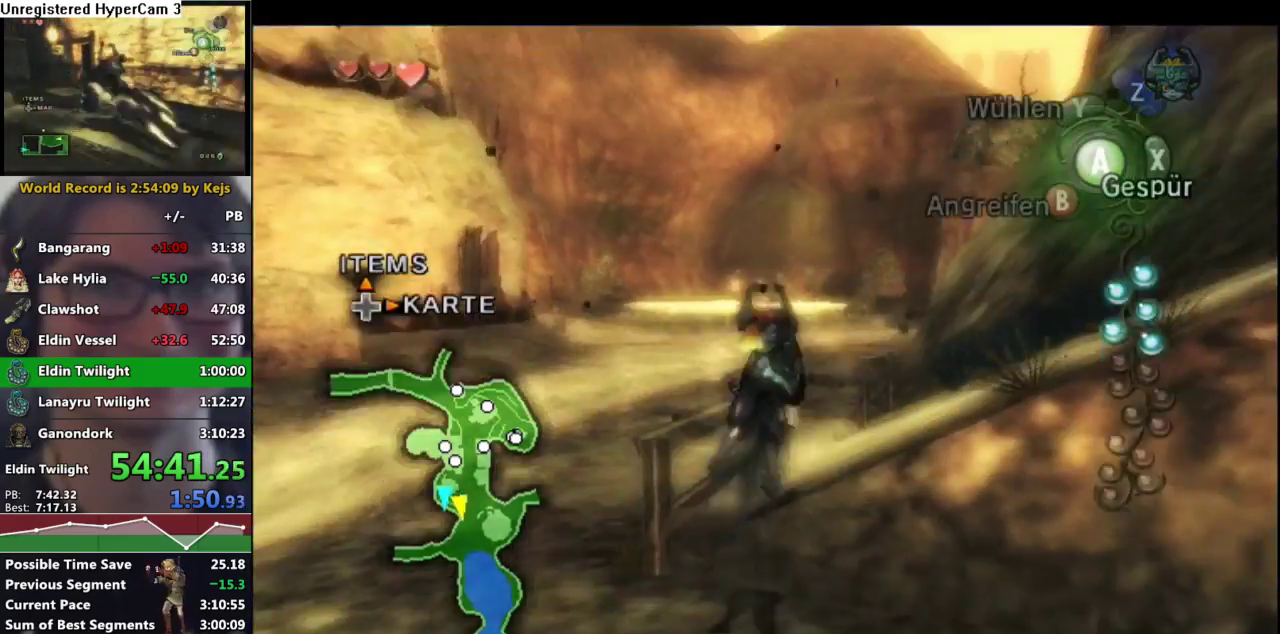
{"buttons": ["A"], "left_stick": "up-right", "right_stick": "center", "events": [[17, "right_stick", "left"], [50, "left_stick", "up-right"], [233, "right_stick", "center"], [317, "A", "down"], [367, "A", "up"], [450, "A", "down"]]}
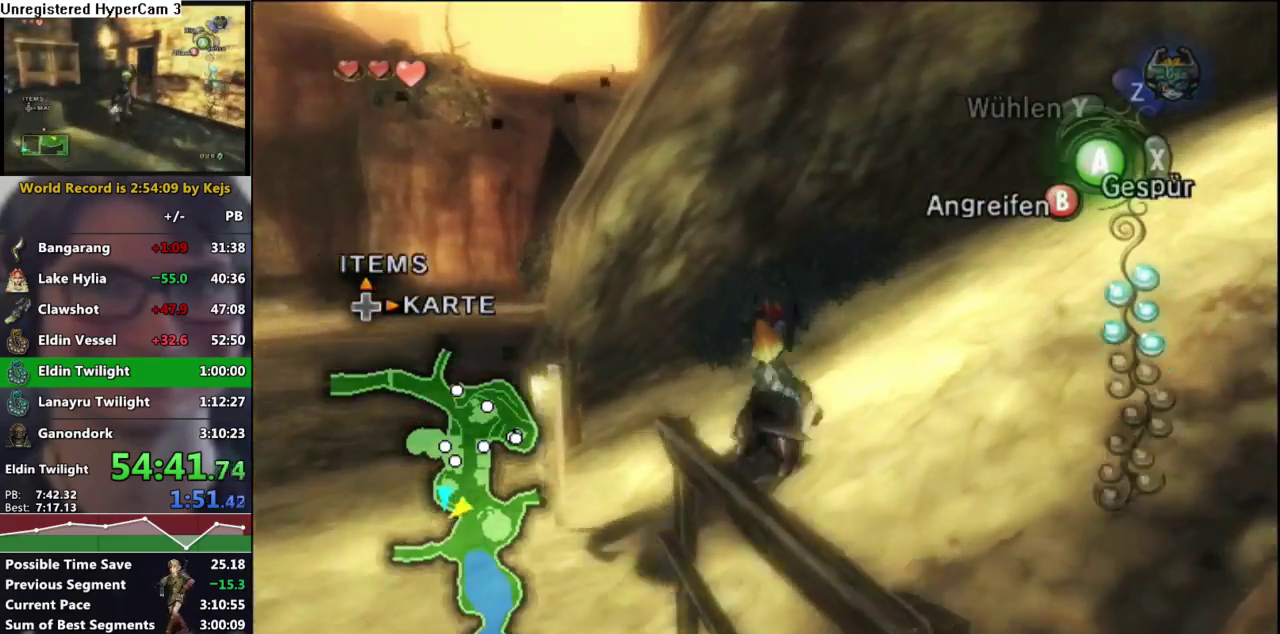
{"buttons": [], "left_stick": "up-right", "right_stick": "center", "events": [[33, "A", "up"], [100, "A", "down"], [183, "A", "up"], [267, "right_stick", "left"], [500, "right_stick", "center"]]}
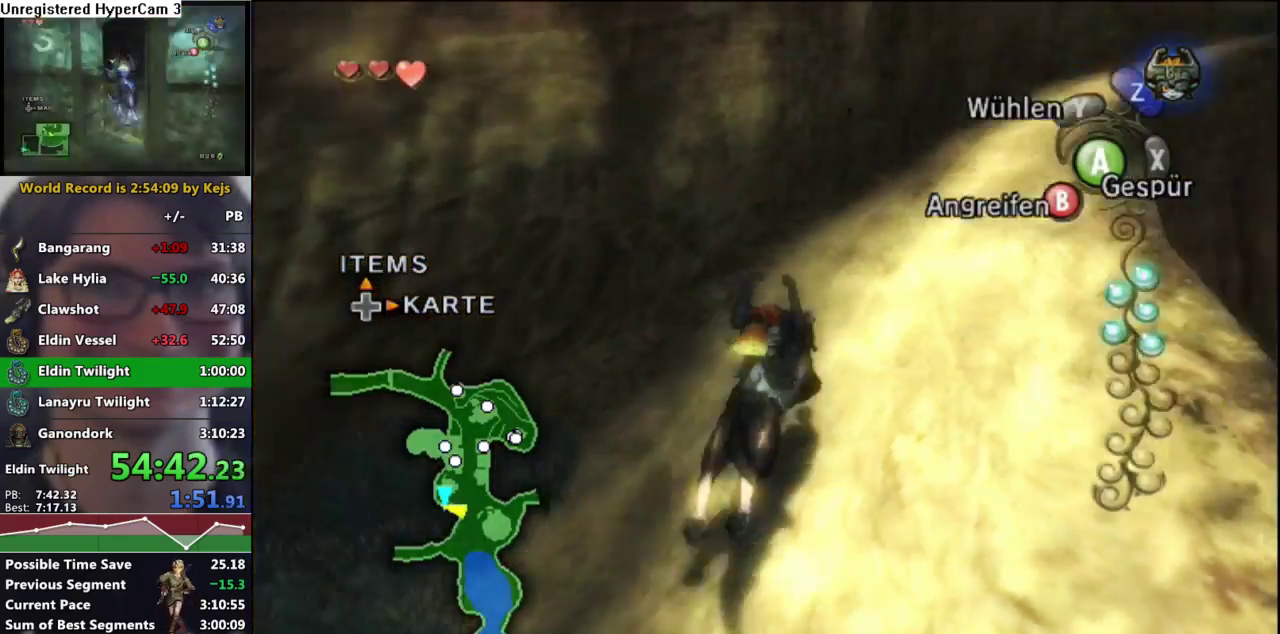
{"buttons": [], "left_stick": "up", "right_stick": "center", "events": [[200, "left_stick", "up"], [450, "A", "down"], [500, "A", "up"]]}
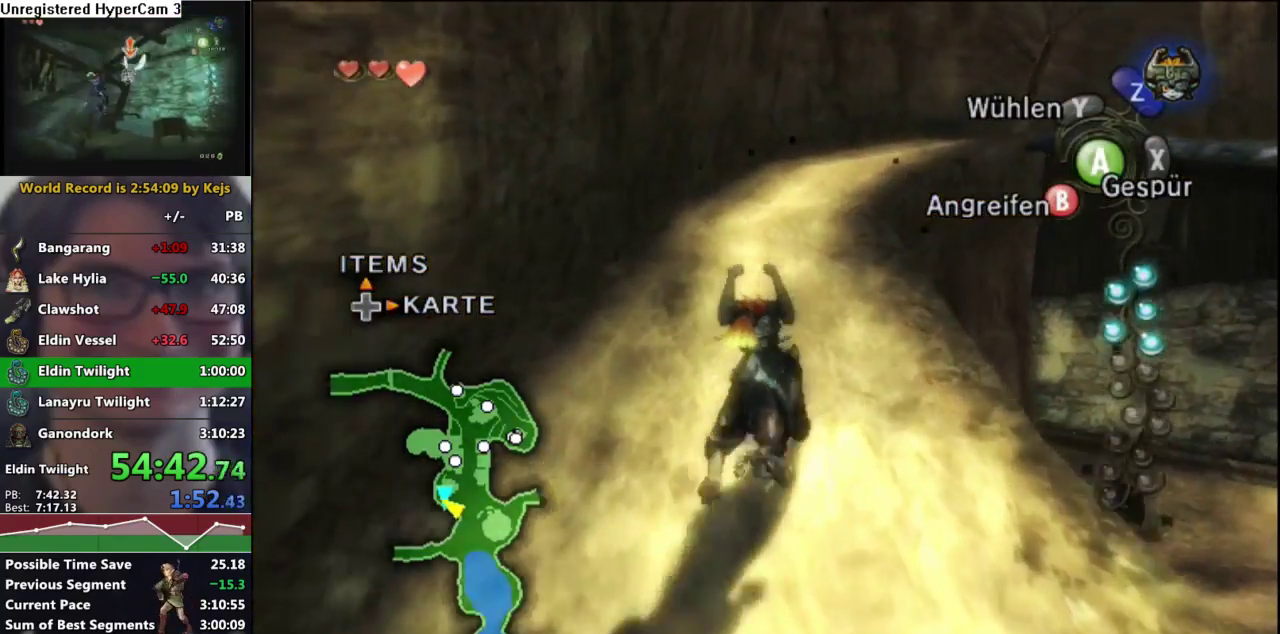
{"buttons": [], "left_stick": "up", "right_stick": "center", "events": [[100, "A", "down"], [150, "A", "up"], [250, "A", "down"], [317, "A", "up"], [383, "A", "down"], [467, "A", "up"]]}
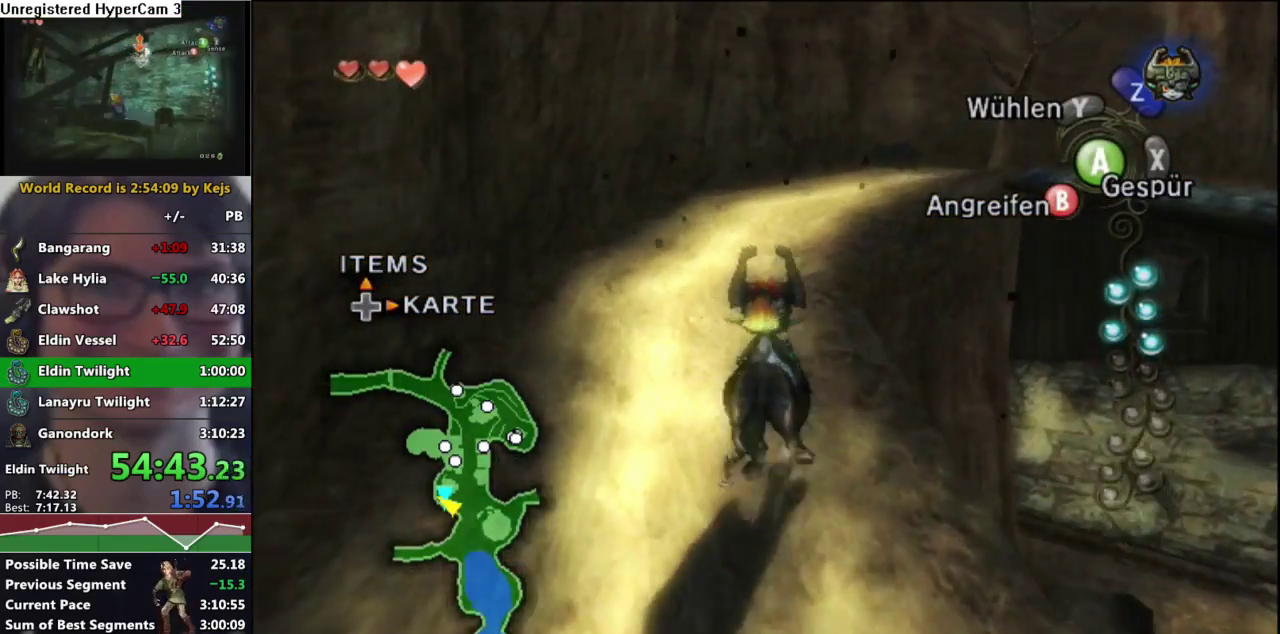
{"buttons": [], "left_stick": "up", "right_stick": "center", "events": [[50, "A", "down"], [100, "A", "up"], [200, "A", "down"], [267, "A", "up"], [350, "A", "down"], [400, "left_stick", "up-right"], [433, "A", "up"], [450, "left_stick", "up"]]}
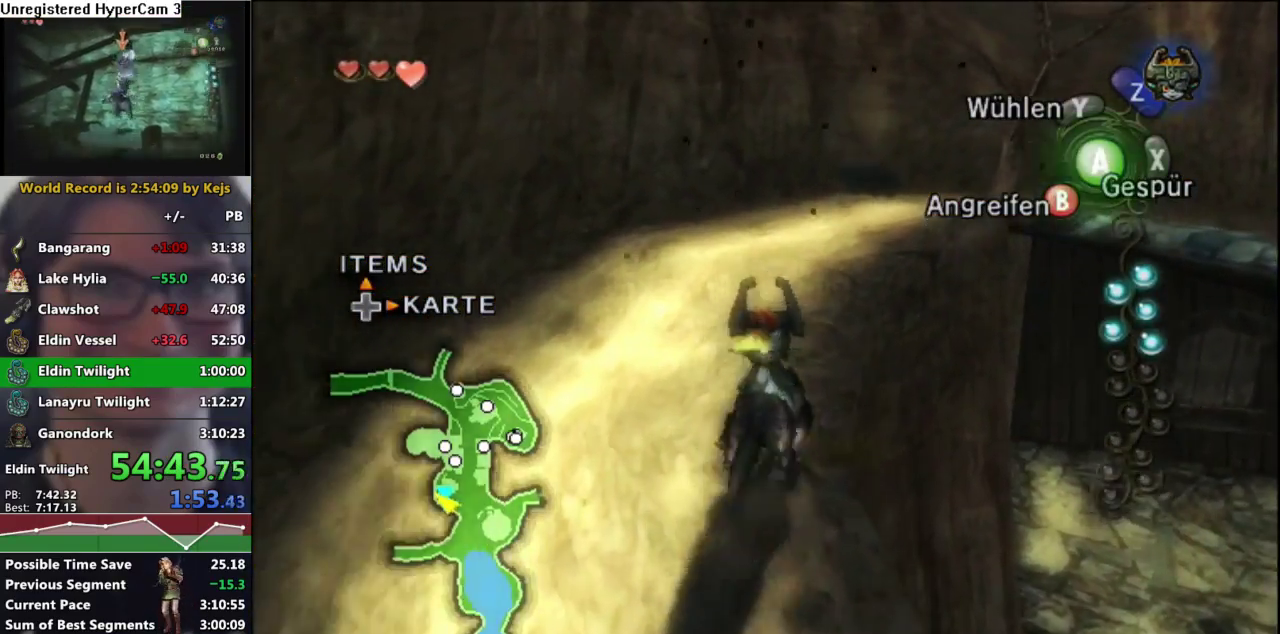
{"buttons": [], "left_stick": "up", "right_stick": "center"}
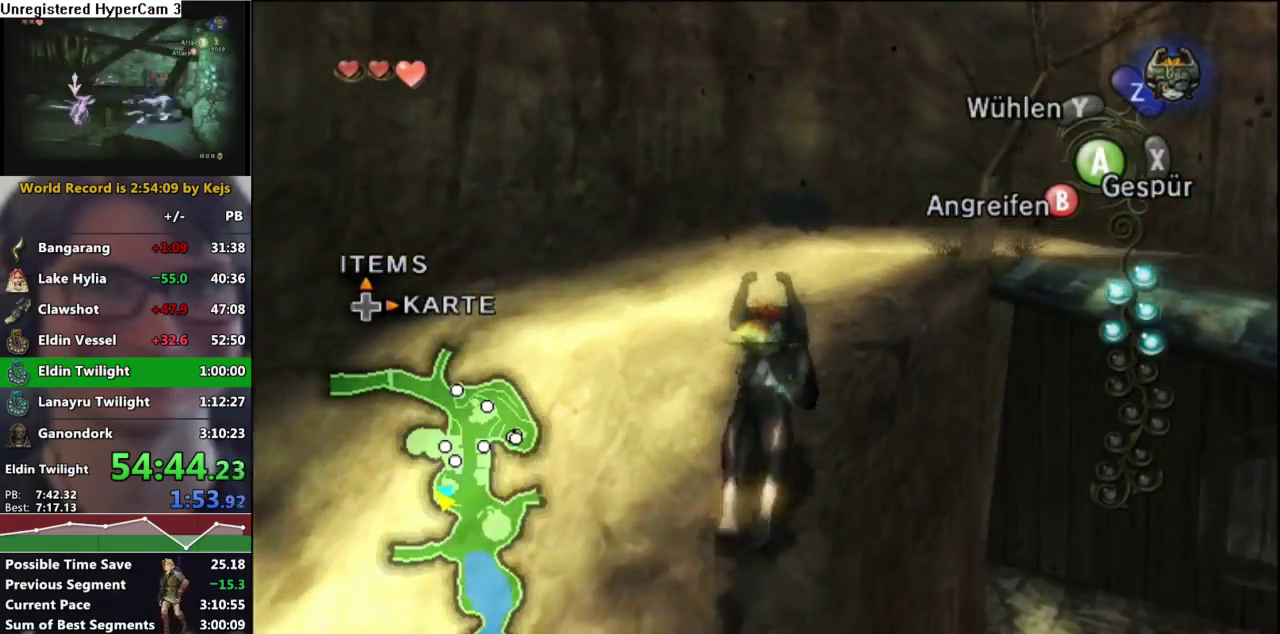
{"buttons": [], "left_stick": "up-right", "right_stick": "center", "events": [[17, "A", "down"], [83, "A", "up"], [150, "left_stick", "up-right"], [200, "A", "down"], [267, "A", "up"], [383, "A", "down"], [433, "A", "up"]]}
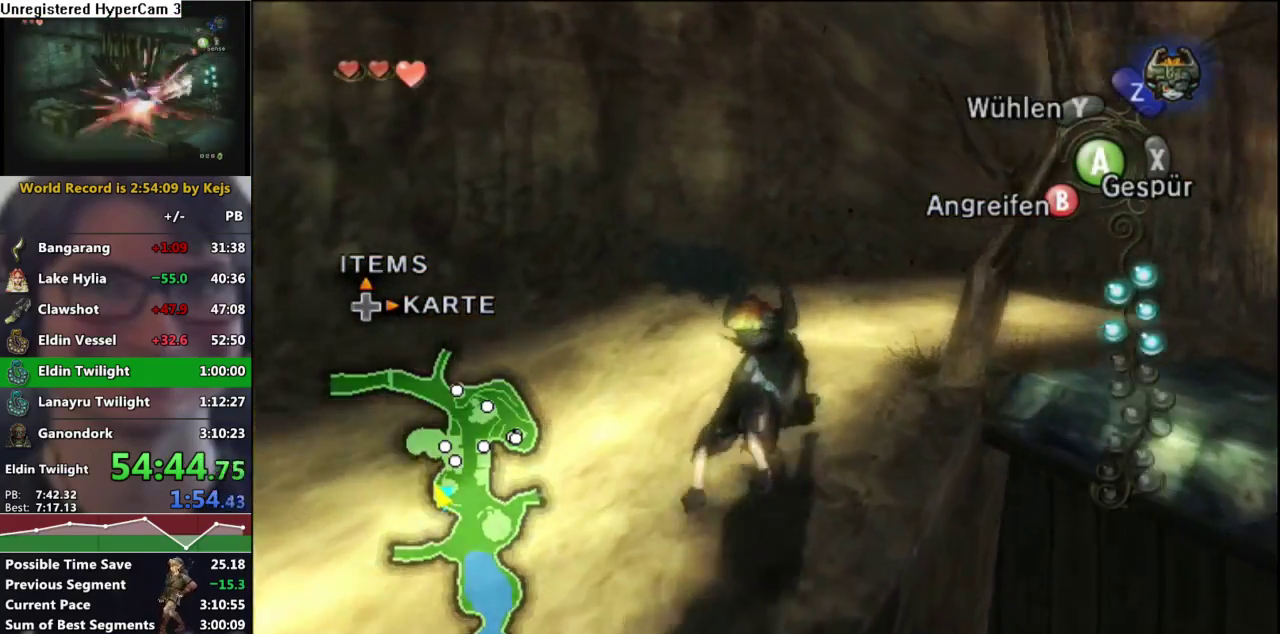
{"buttons": [], "left_stick": "up-right", "right_stick": "center", "events": [[50, "A", "down"], [133, "A", "up"], [250, "A", "down"], [317, "A", "up"], [433, "A", "down"], [467, "A", "up"]]}
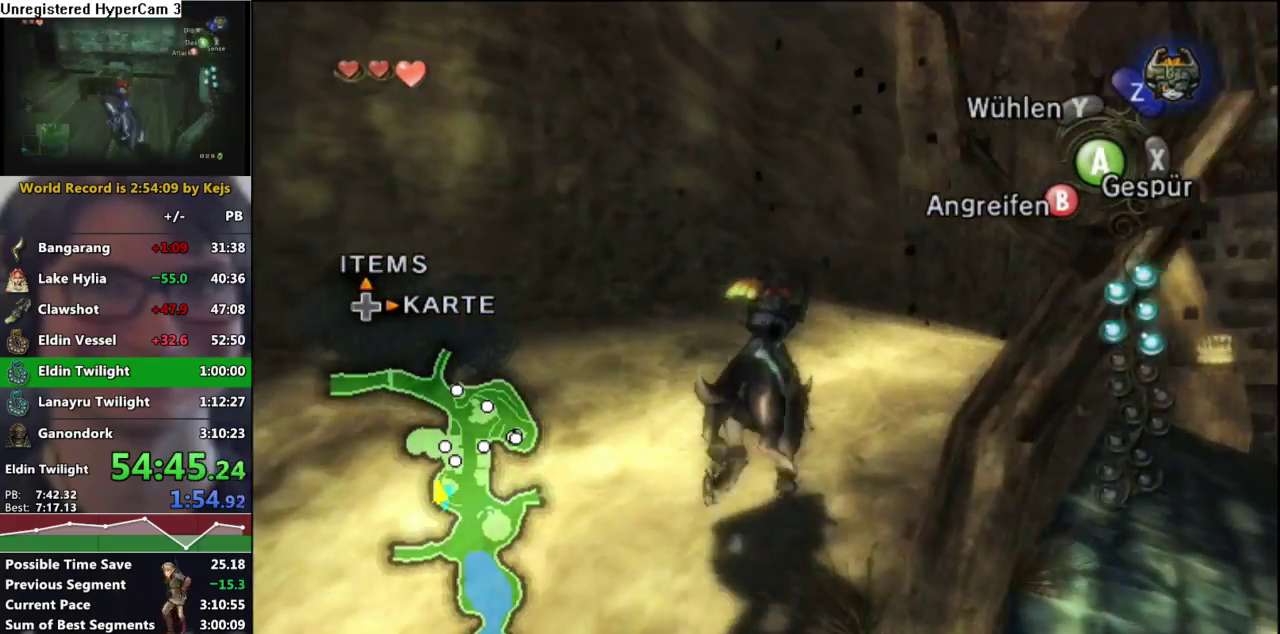
{"buttons": [], "left_stick": "up-right", "right_stick": "center", "events": [[83, "A", "down"], [167, "A", "up"], [267, "A", "down"], [333, "A", "up"], [450, "A", "down"], [500, "A", "up"]]}
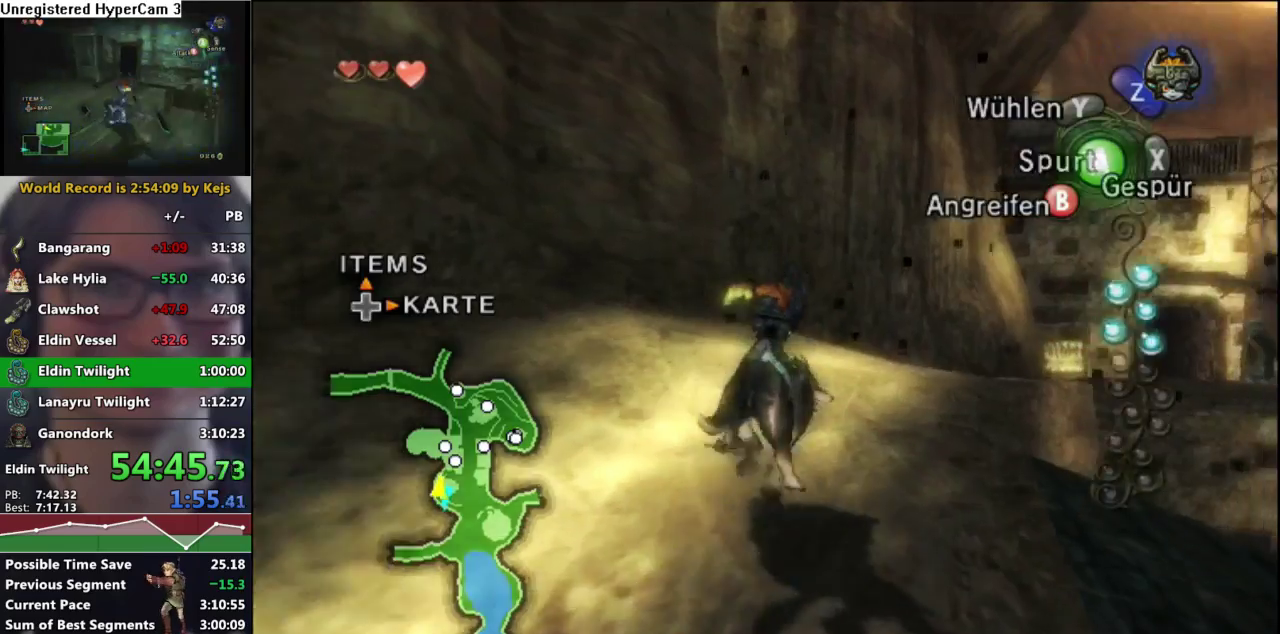
{"buttons": [], "left_stick": "up", "right_stick": "center", "events": [[83, "A", "down"], [150, "A", "up"], [167, "left_stick", "up"], [233, "A", "down"], [317, "A", "up"], [383, "A", "down"], [483, "A", "up"]]}
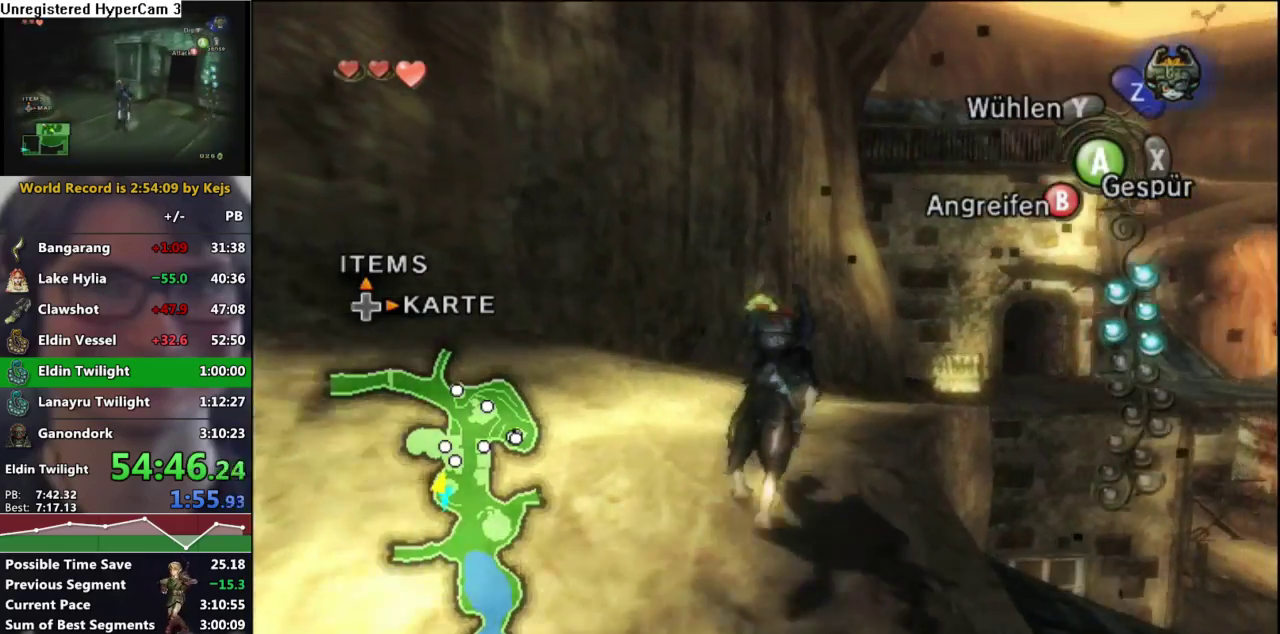
{"buttons": [], "left_stick": "up", "right_stick": "center", "events": [[67, "A", "down"], [167, "A", "up"]]}